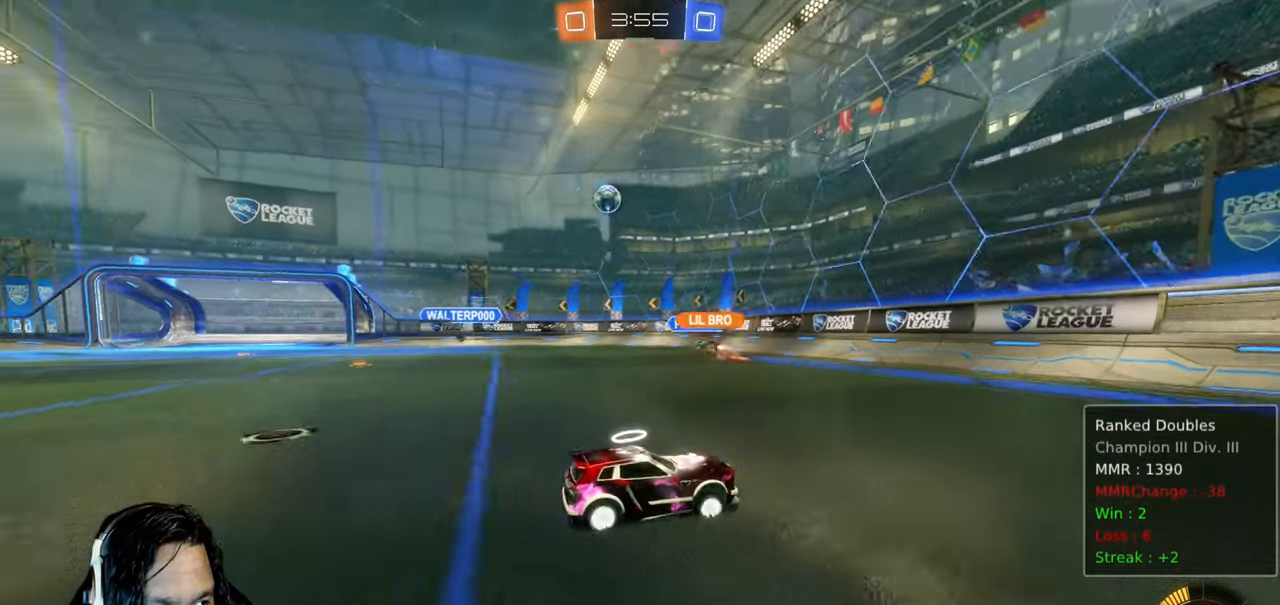
Gameplay with a controller (PlayStation layout); each line is a JSON object with the inputs held at the frame after it (dt_ms = milliseconds from this image to that frame). "events" lists button and stick changes between this image and that frame as [ms after this image, input, new state], when the widget could be followed in between. Not read: L3 TOUCHPAD.
{"dt_ms": 500, "buttons": ["R2"], "left_stick": "up-left", "right_stick": "center"}
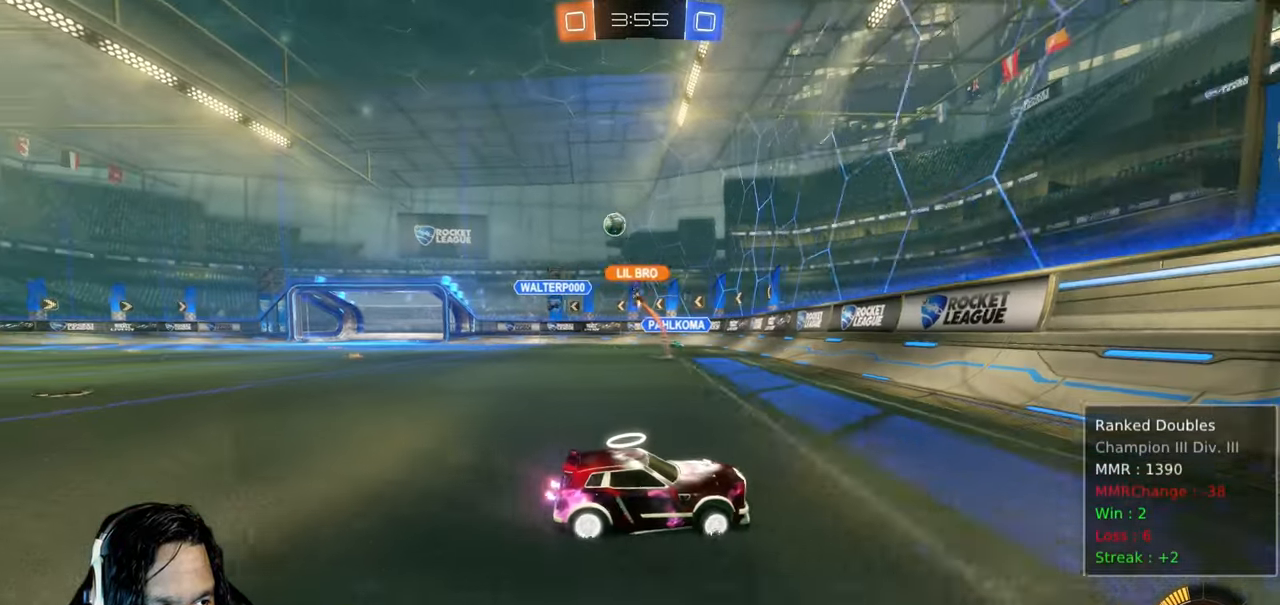
{"dt_ms": 500, "buttons": ["R2"], "left_stick": "up-left", "right_stick": "center", "events": [[50, "L1", "down"], [133, "L1", "up"]]}
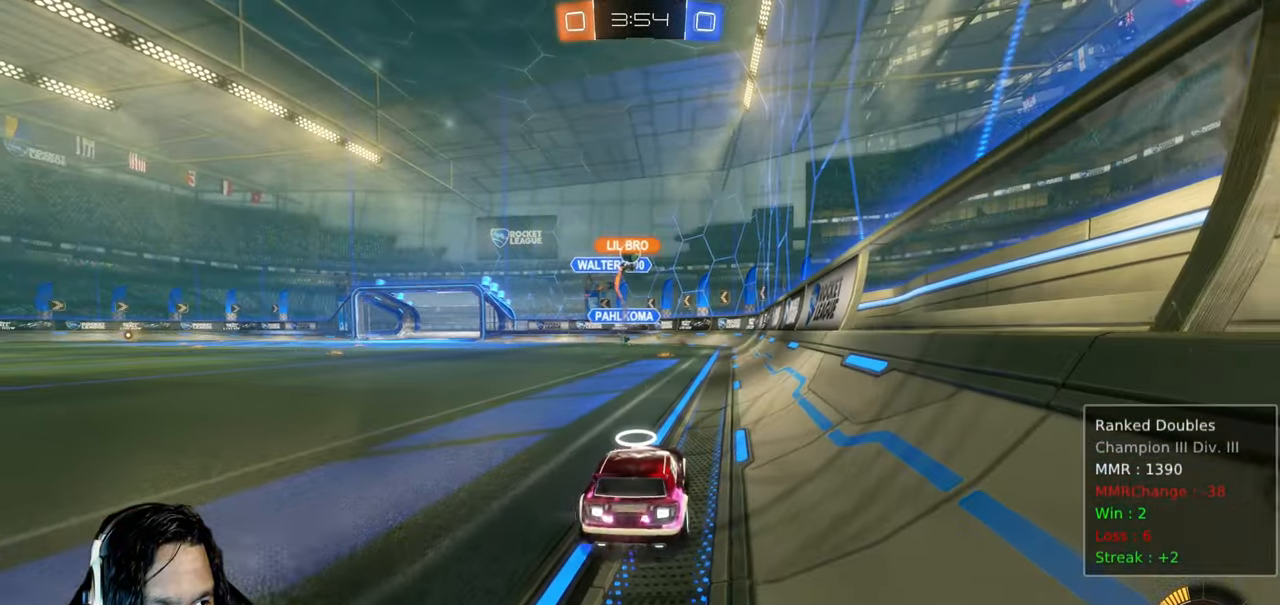
{"dt_ms": 500, "buttons": ["CIRCLE", "R2"], "left_stick": "center", "right_stick": "center", "events": [[17, "CIRCLE", "down"], [367, "left_stick", "center"]]}
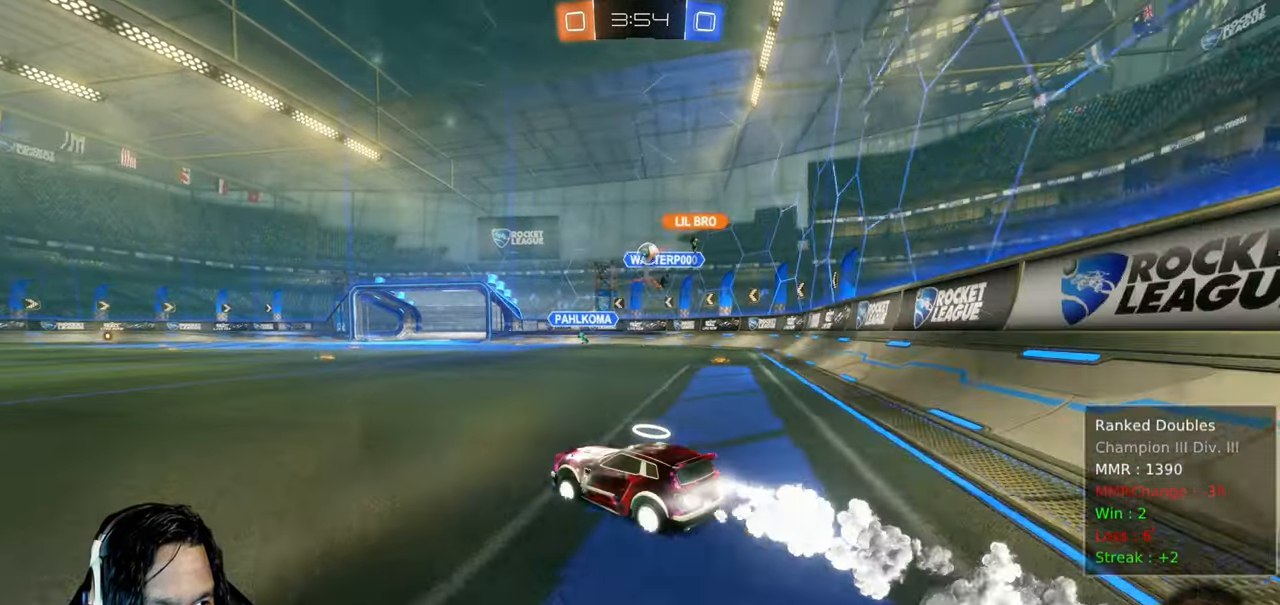
{"dt_ms": 500, "buttons": ["R2"], "left_stick": "down-right", "right_stick": "center", "events": [[200, "left_stick", "down-right"], [317, "CIRCLE", "up"]]}
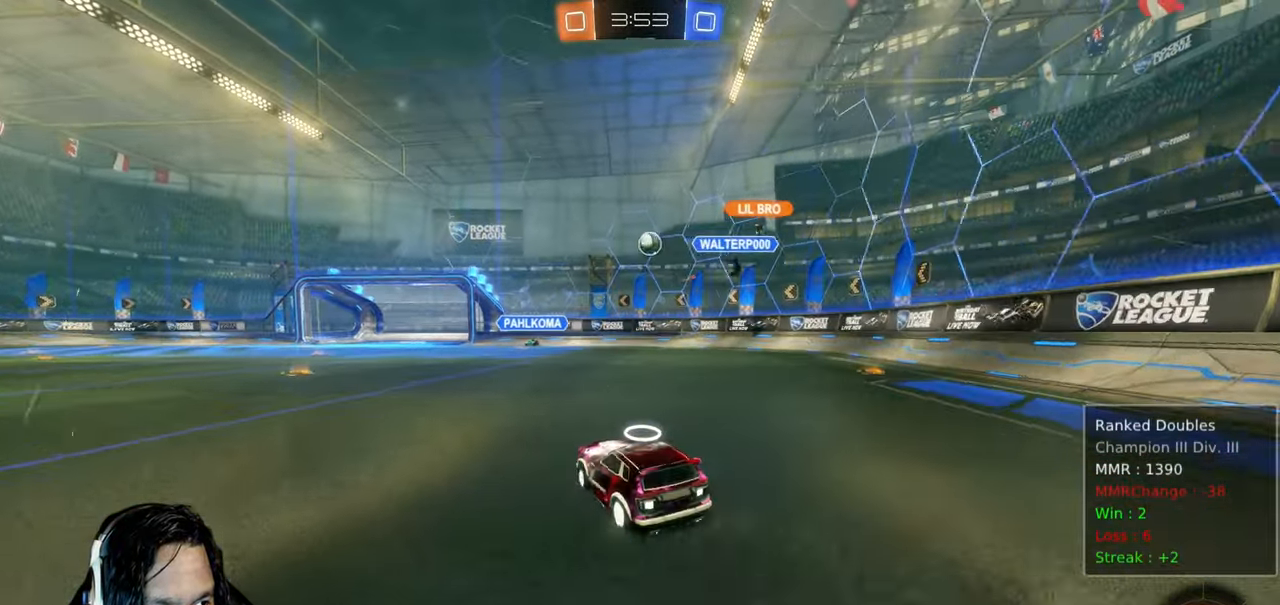
{"dt_ms": 500, "buttons": ["L1", "R2"], "left_stick": "up-left", "right_stick": "center", "events": [[50, "left_stick", "right"], [300, "left_stick", "up-left"], [333, "L1", "down"]]}
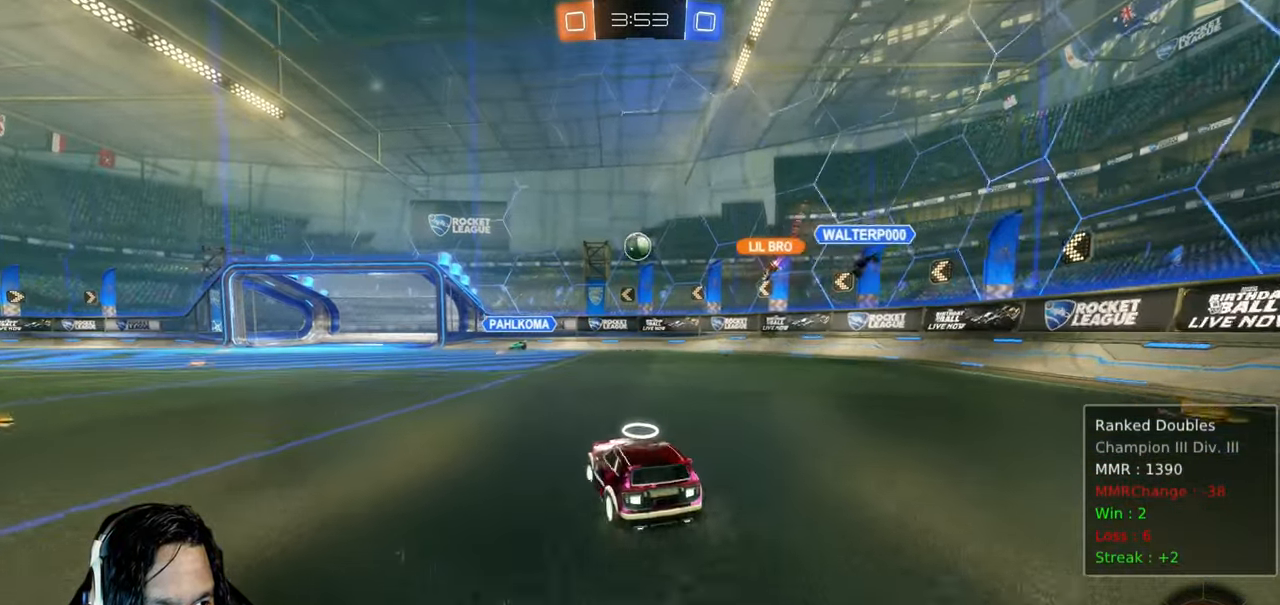
{"dt_ms": 1000, "buttons": ["R2"], "left_stick": "up-left", "right_stick": "center", "events": [[50, "L1", "up"], [617, "left_stick", "center"], [817, "left_stick", "up-left"]]}
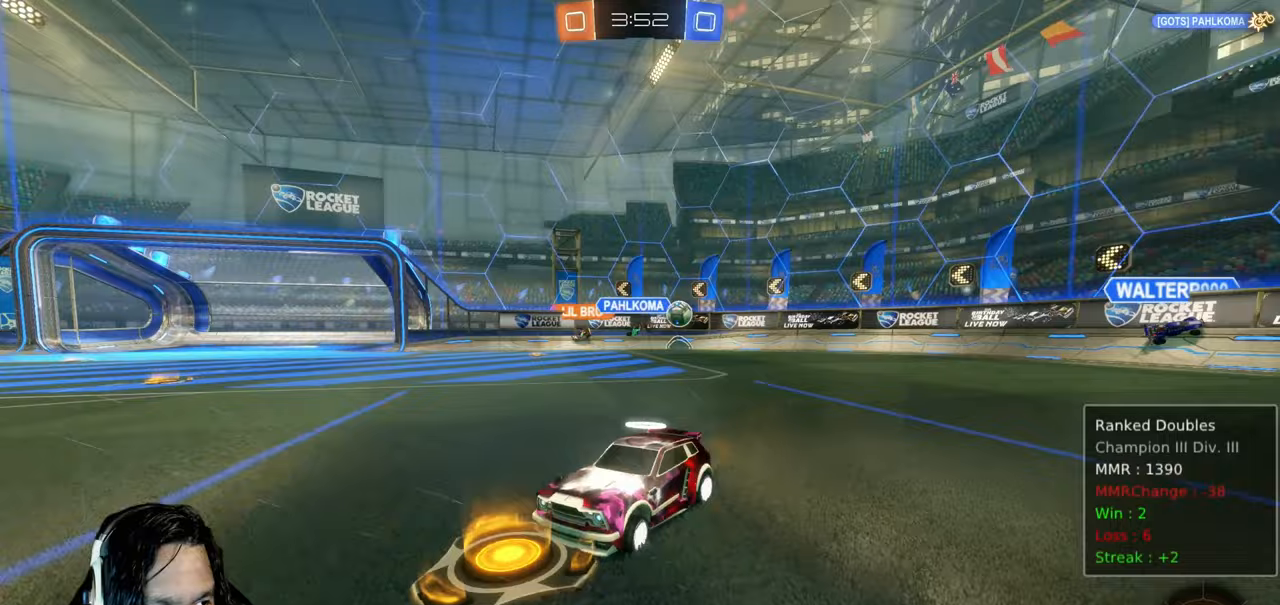
{"dt_ms": 500, "buttons": ["CIRCLE", "R2"], "left_stick": "up-left", "right_stick": "center", "events": [[383, "CIRCLE", "down"]]}
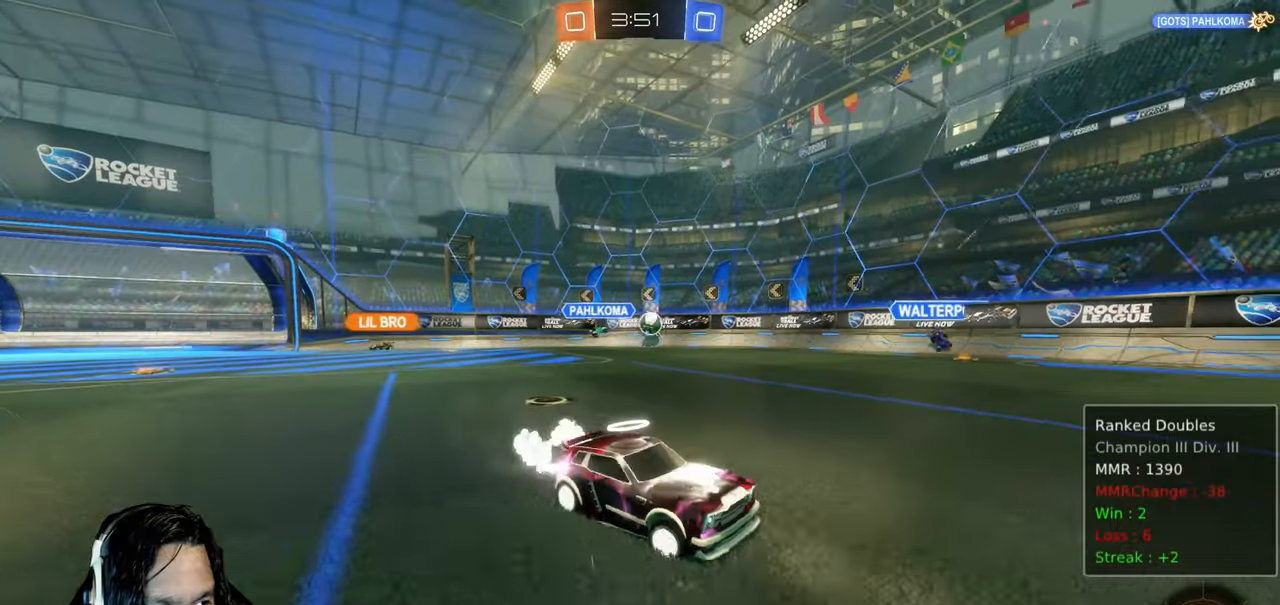
{"dt_ms": 500, "buttons": ["CIRCLE", "R2"], "left_stick": "center", "right_stick": "center", "events": [[333, "left_stick", "center"]]}
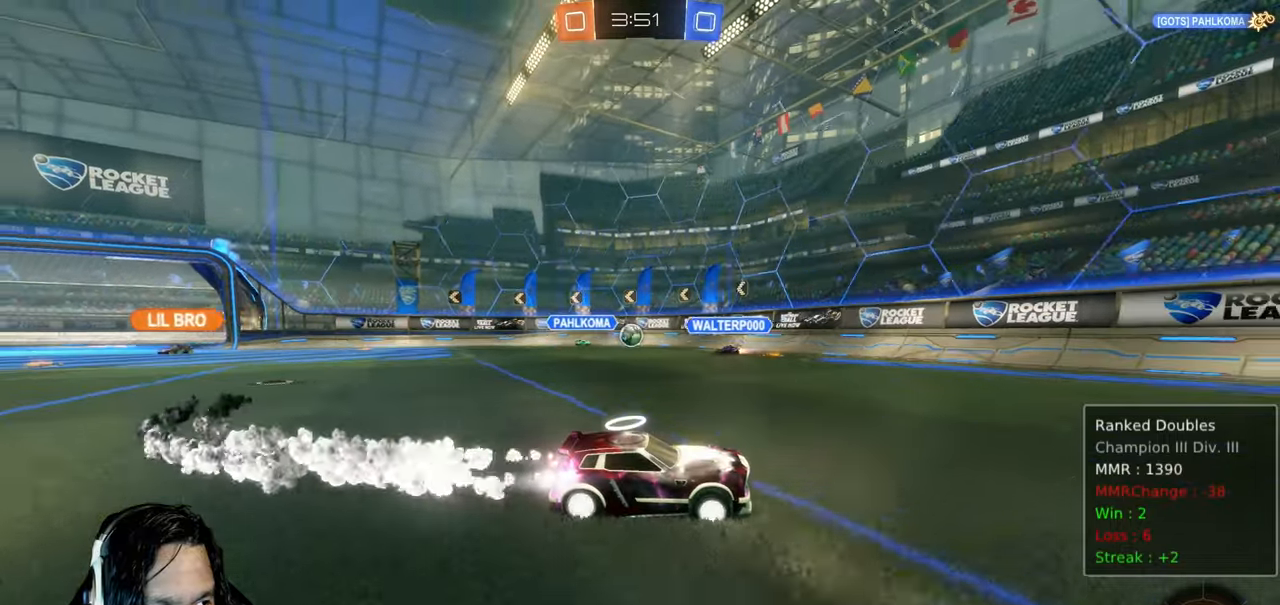
{"dt_ms": 500, "buttons": ["TRIANGLE", "R2"], "left_stick": "down-right", "right_stick": "center", "events": [[83, "TRIANGLE", "down"], [233, "TRIANGLE", "up"], [450, "CIRCLE", "up"], [483, "TRIANGLE", "down"], [500, "left_stick", "down-right"]]}
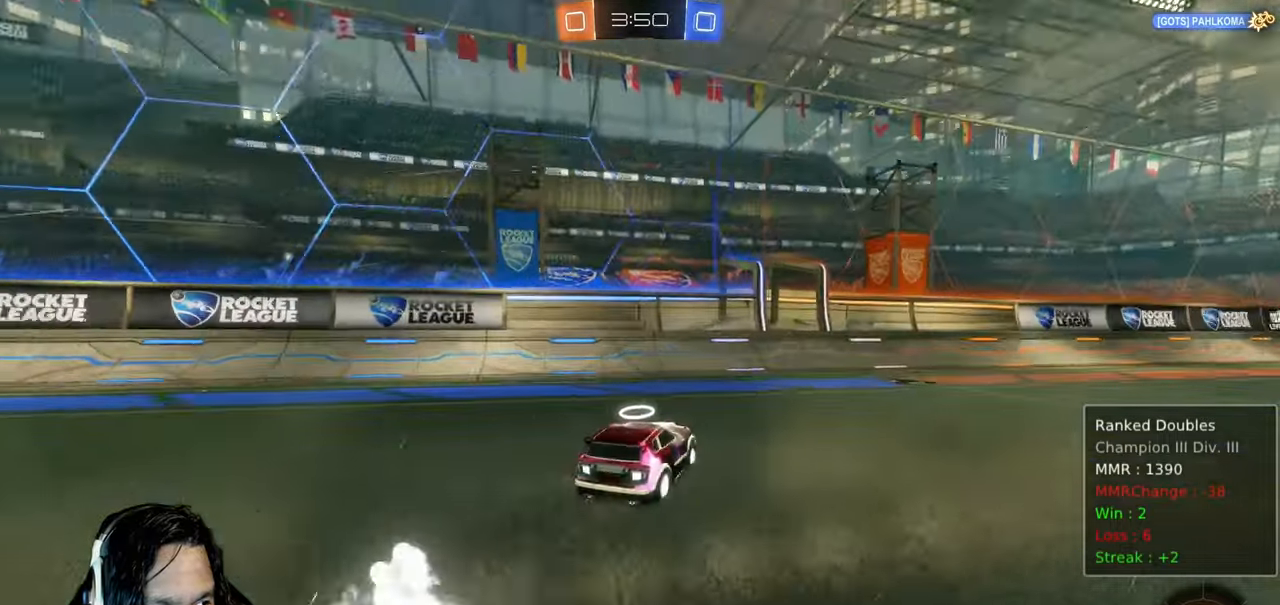
{"dt_ms": 1000, "buttons": ["R2"], "left_stick": "down-right", "right_stick": "center"}
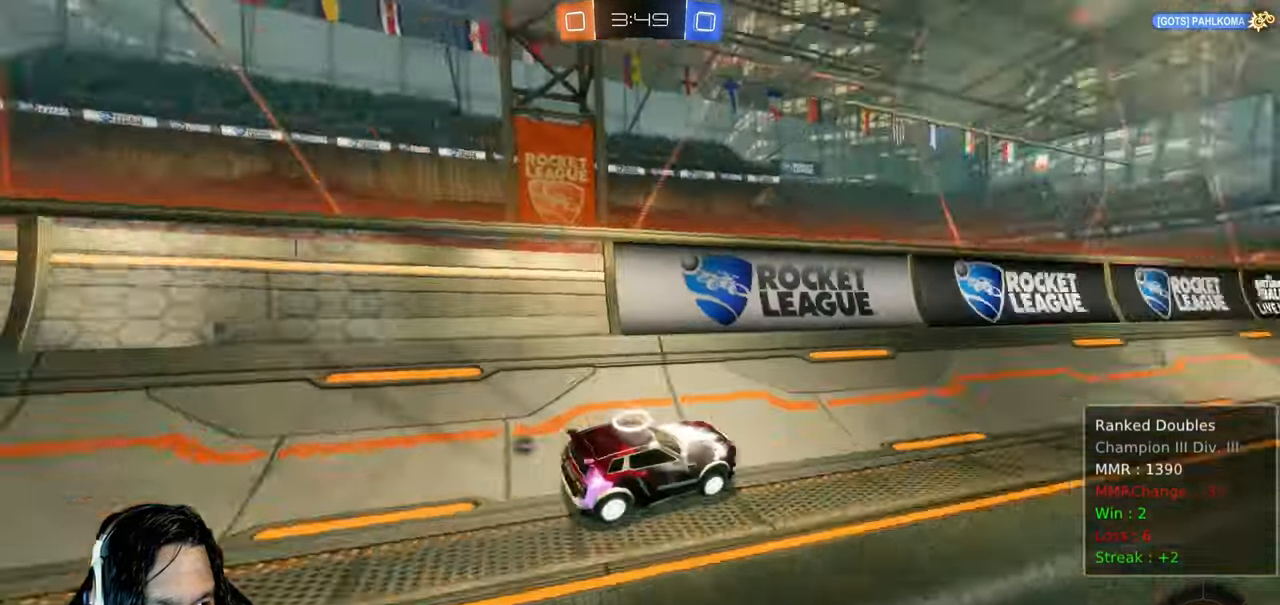
{"dt_ms": 500, "buttons": ["R2"], "left_stick": "center", "right_stick": "center", "events": [[133, "CIRCLE", "down"], [183, "left_stick", "center"], [467, "CIRCLE", "up"]]}
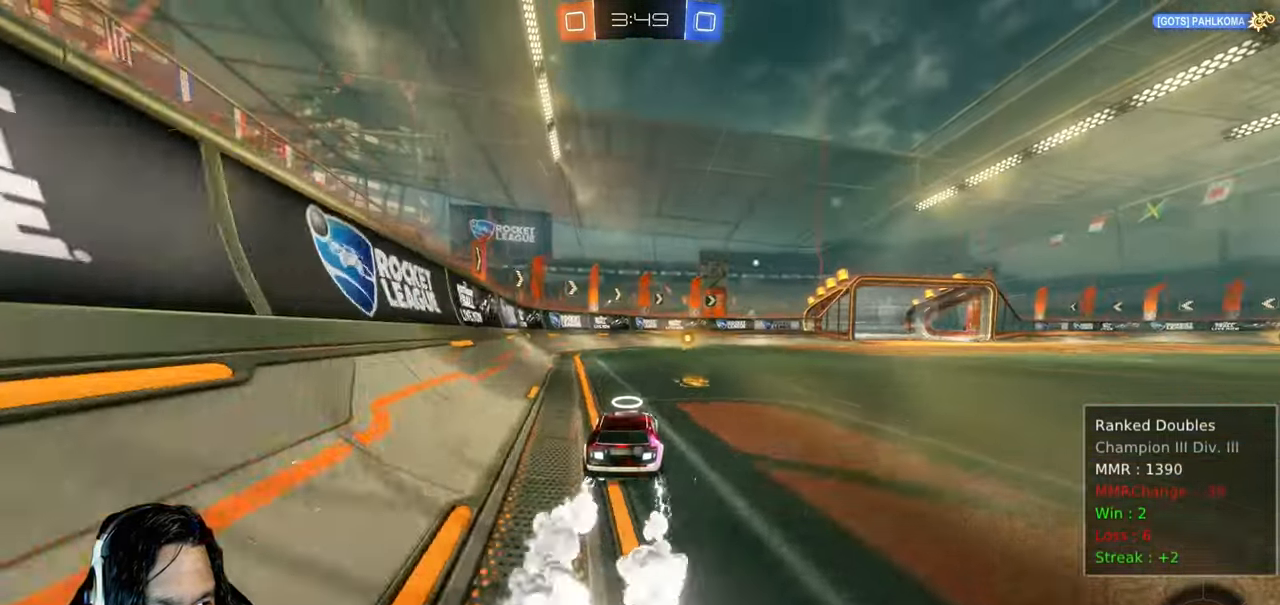
{"dt_ms": 1000, "buttons": ["R2"], "left_stick": "right", "right_stick": "center"}
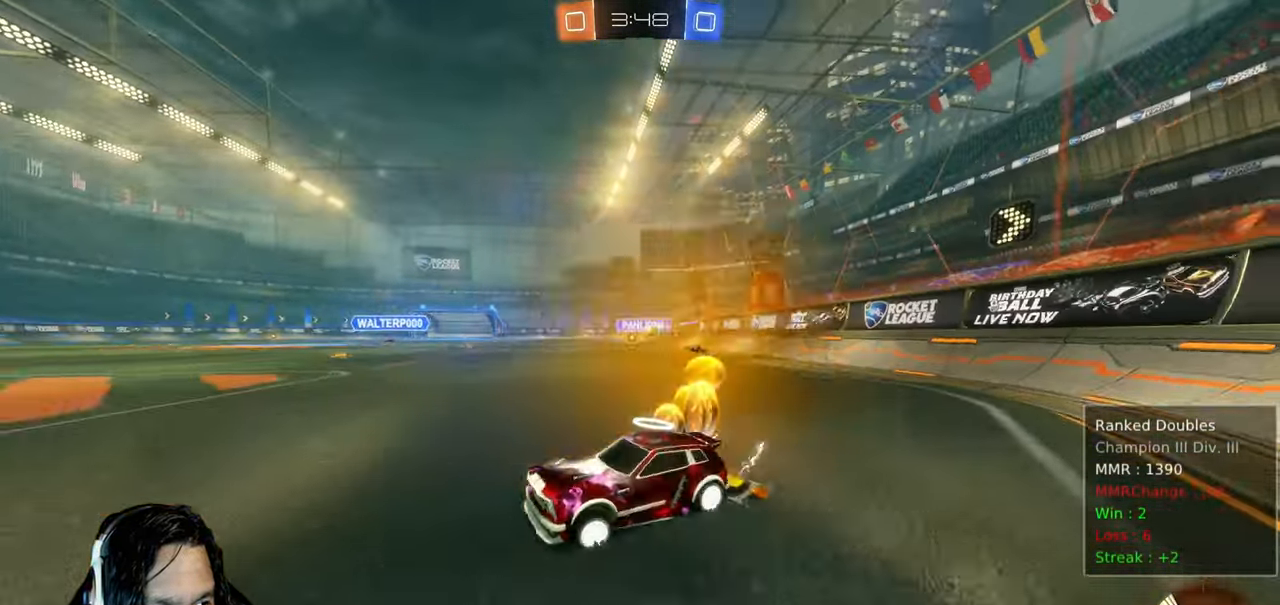
{"dt_ms": 500, "buttons": ["R2"], "left_stick": "right", "right_stick": "center", "events": [[200, "L1", "down"], [333, "L1", "up"]]}
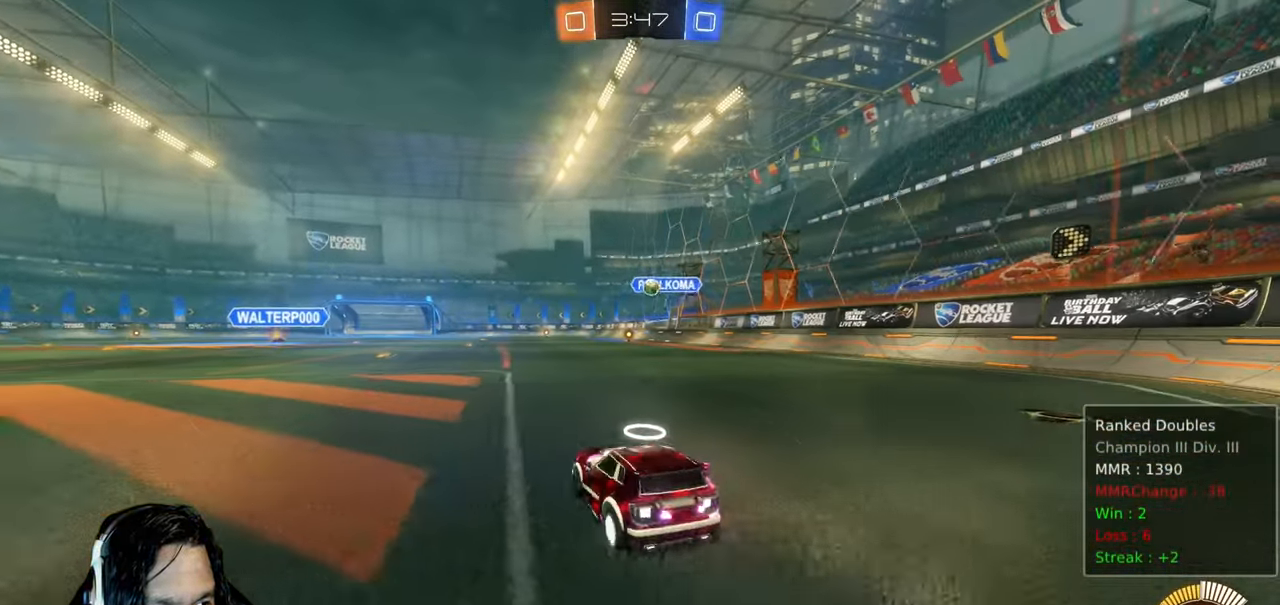
{"dt_ms": 500, "buttons": ["L2"], "left_stick": "down-right", "right_stick": "center", "events": [[100, "R2", "up"], [117, "L2", "down"], [117, "left_stick", "up-left"], [217, "left_stick", "center"], [267, "left_stick", "down-right"]]}
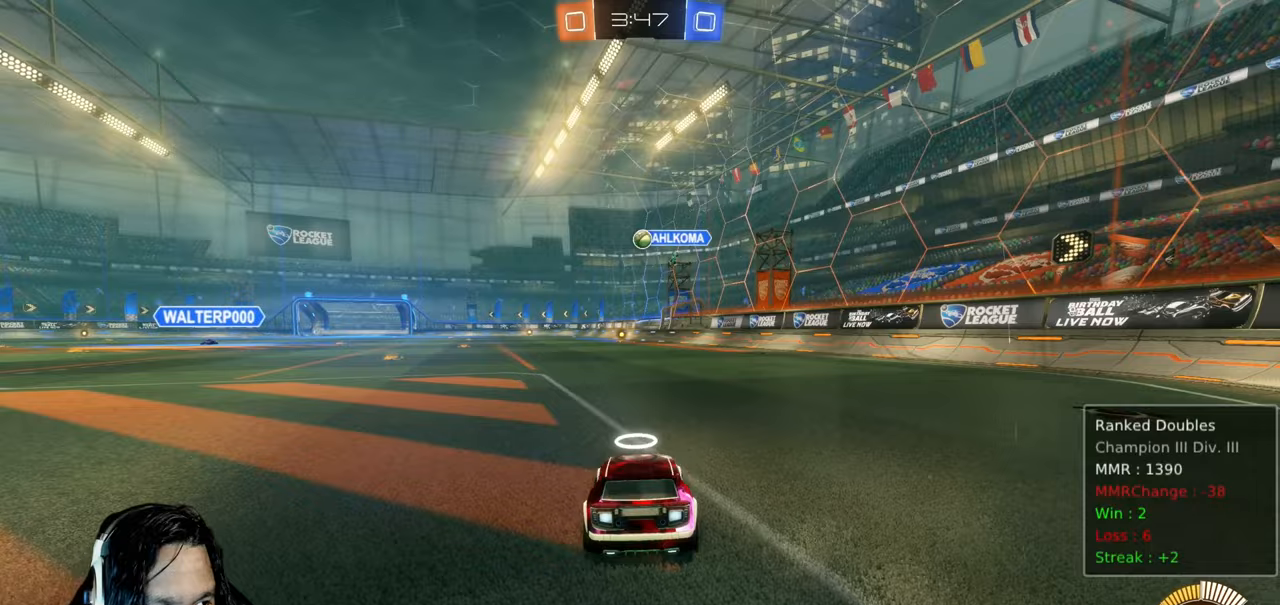
{"dt_ms": 500, "buttons": ["L1"], "left_stick": "right", "right_stick": "center", "events": [[17, "L1", "down"], [50, "left_stick", "right"], [500, "L2", "up"]]}
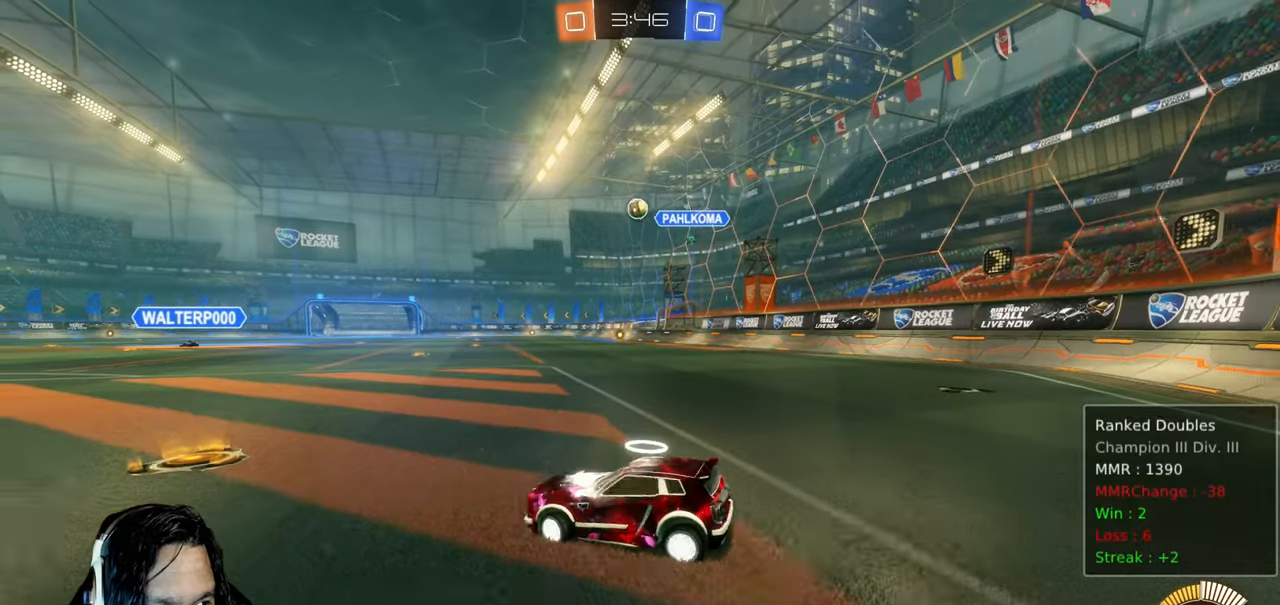
{"dt_ms": 1000, "buttons": ["CIRCLE", "R2"], "left_stick": "right", "right_stick": "center", "events": [[17, "L1", "up"], [67, "left_stick", "center"], [83, "R2", "down"], [433, "left_stick", "down-right"], [533, "left_stick", "right"], [633, "L1", "down"], [767, "L1", "up"], [917, "CIRCLE", "down"]]}
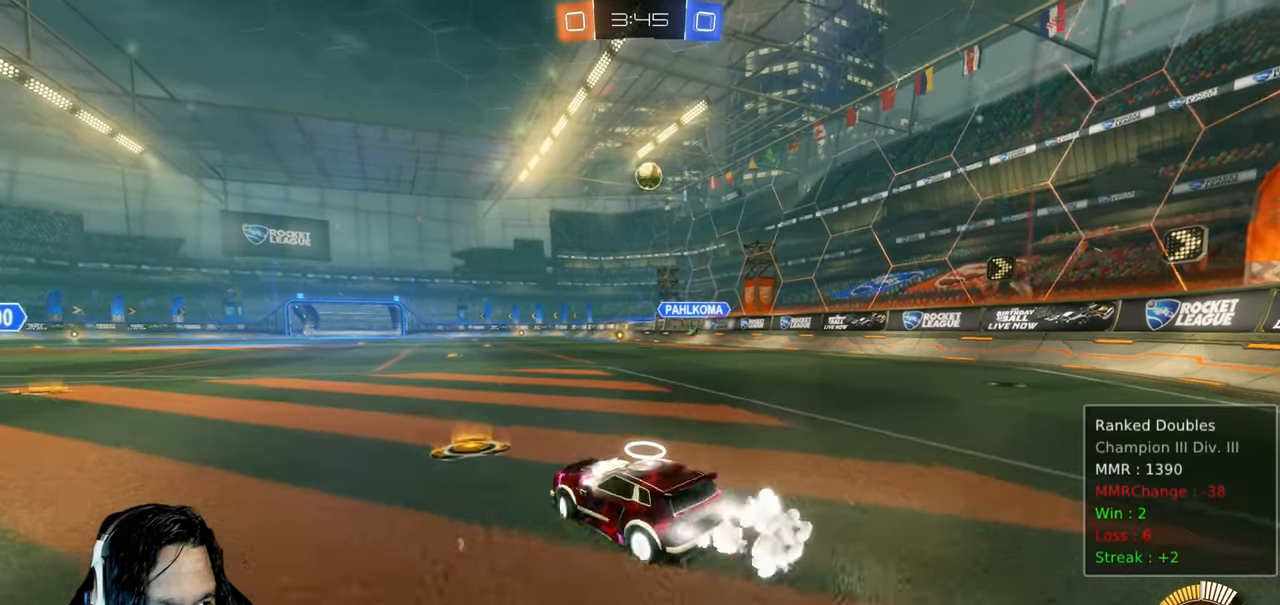
{"dt_ms": 500, "buttons": [], "left_stick": "center", "right_stick": "center", "events": [[217, "CIRCLE", "up"], [350, "R2", "up"], [467, "left_stick", "center"]]}
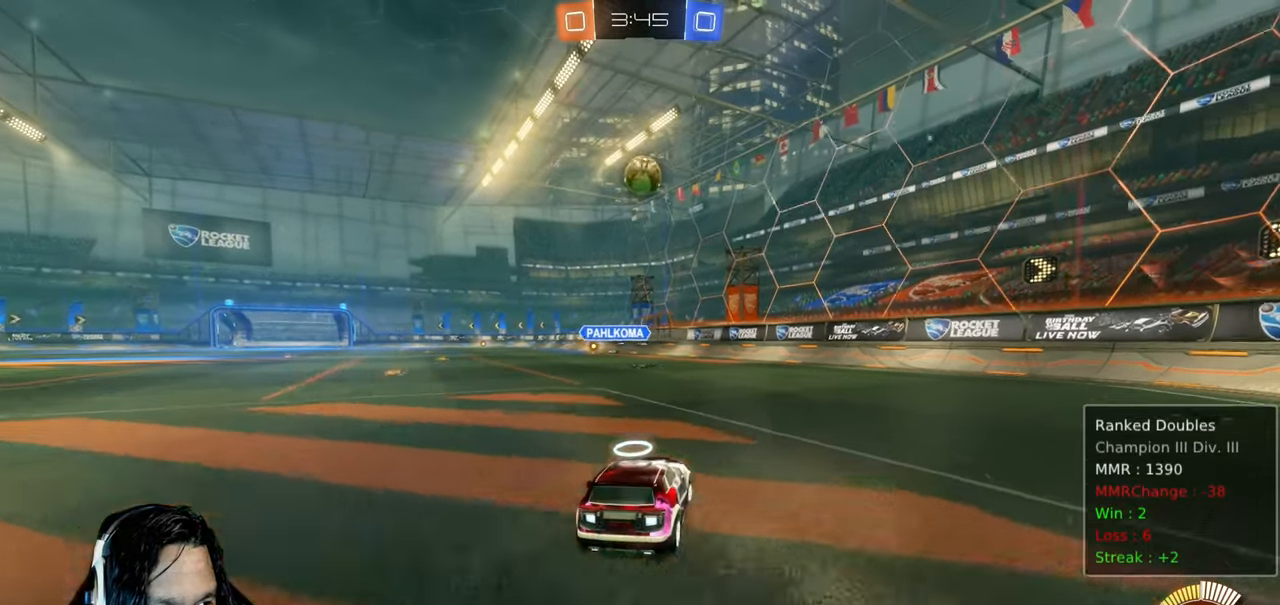
{"dt_ms": 500, "buttons": ["R2"], "left_stick": "center", "right_stick": "center", "events": [[167, "R2", "down"]]}
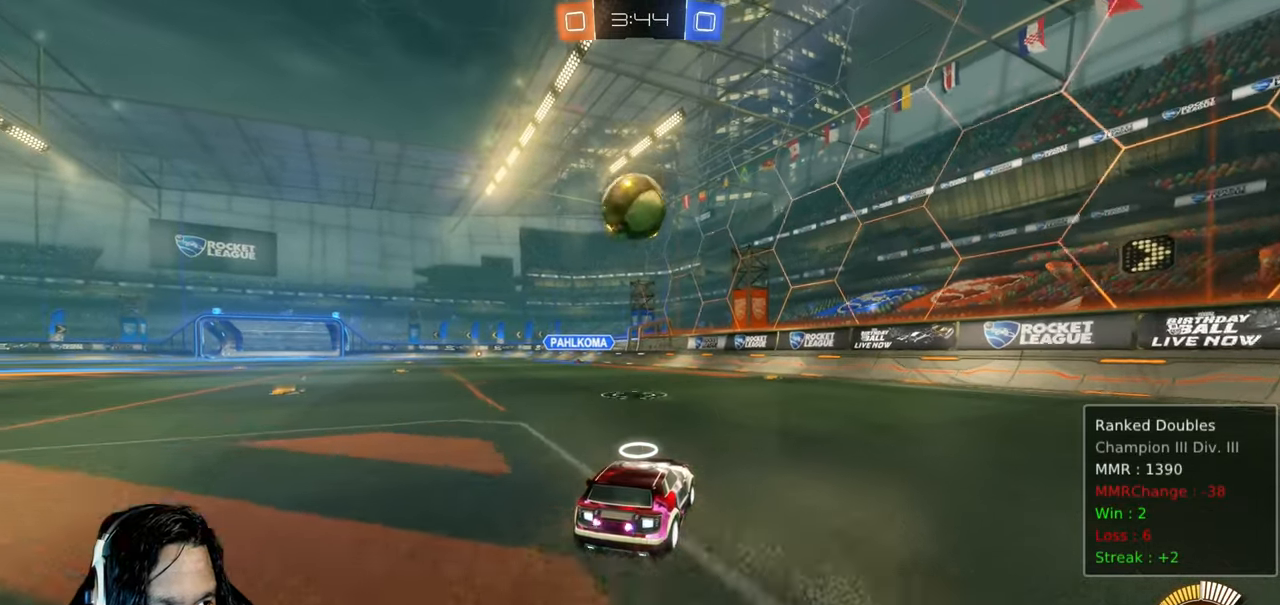
{"dt_ms": 500, "buttons": ["CIRCLE", "R2"], "left_stick": "up-left", "right_stick": "center", "events": [[150, "left_stick", "up-left"], [317, "CIRCLE", "down"], [350, "TRIANGLE", "down"], [467, "TRIANGLE", "up"]]}
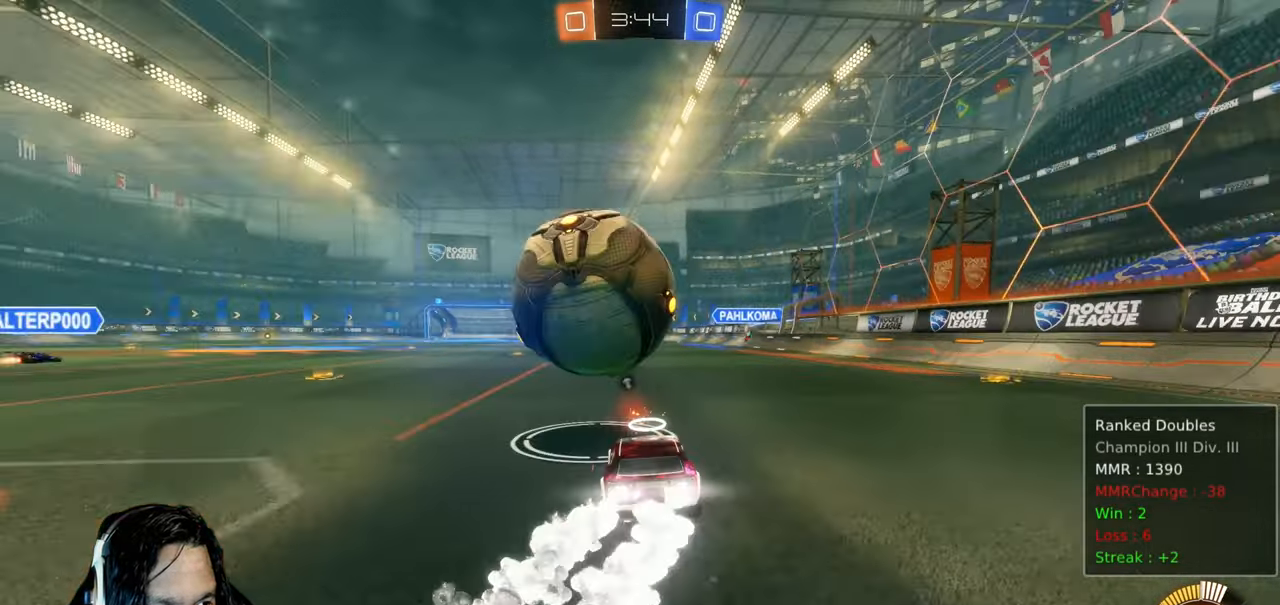
{"dt_ms": 500, "buttons": ["R2"], "left_stick": "center", "right_stick": "center", "events": [[117, "left_stick", "center"], [217, "left_stick", "down-right"], [350, "CIRCLE", "up"], [350, "left_stick", "center"]]}
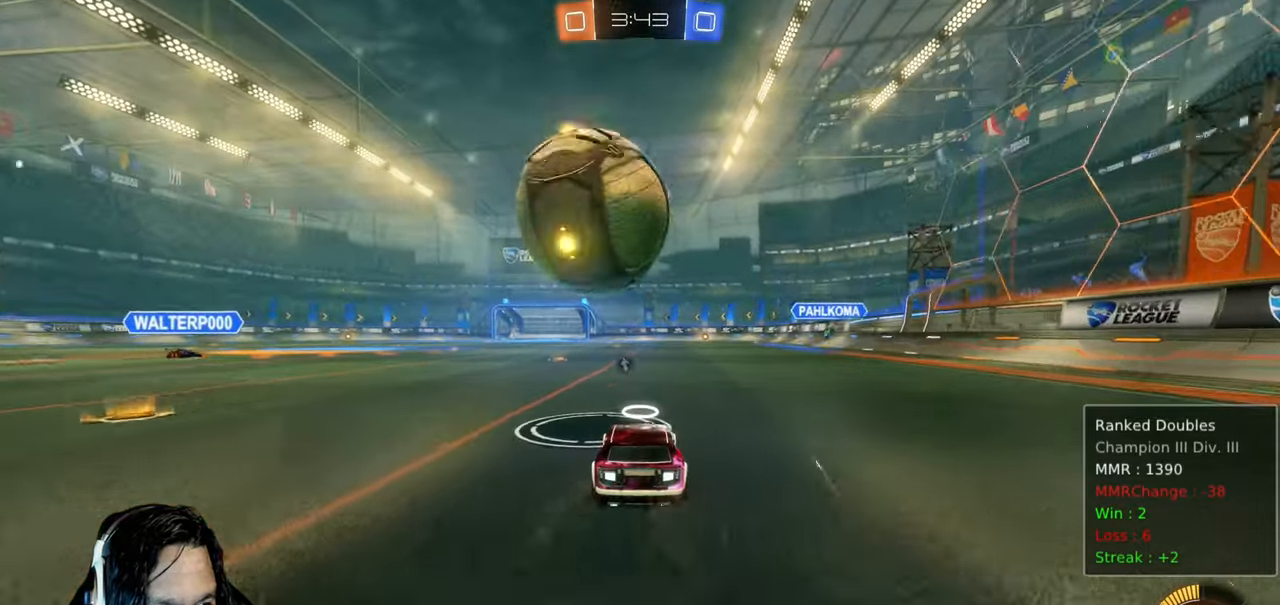
{"dt_ms": 1000, "buttons": ["CIRCLE", "R2"], "left_stick": "center", "right_stick": "center", "events": [[50, "left_stick", "up-left"], [183, "left_stick", "center"], [300, "left_stick", "down-right"], [383, "left_stick", "center"], [450, "CIRCLE", "down"], [500, "left_stick", "down-right"], [617, "CIRCLE", "up"], [617, "left_stick", "center"], [767, "left_stick", "up-left"], [850, "CIRCLE", "down"], [983, "left_stick", "center"]]}
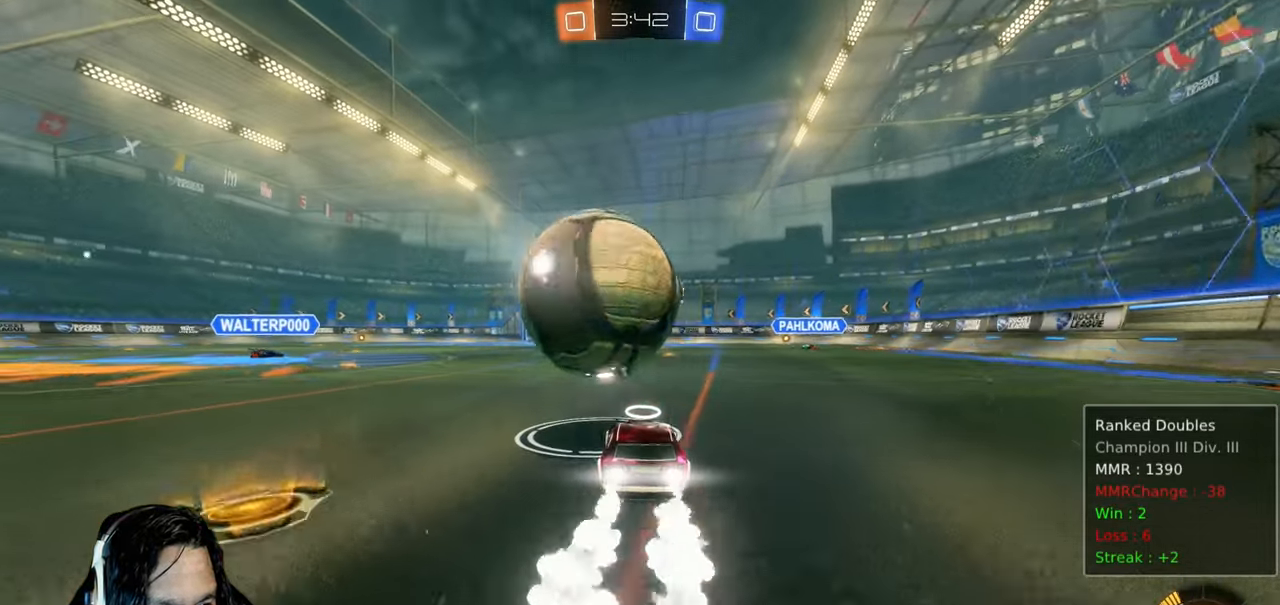
{"dt_ms": 500, "buttons": ["CROSS", "CIRCLE", "L1", "R2"], "left_stick": "up", "right_stick": "center", "events": [[367, "left_stick", "up"], [417, "CROSS", "down"], [433, "L1", "down"]]}
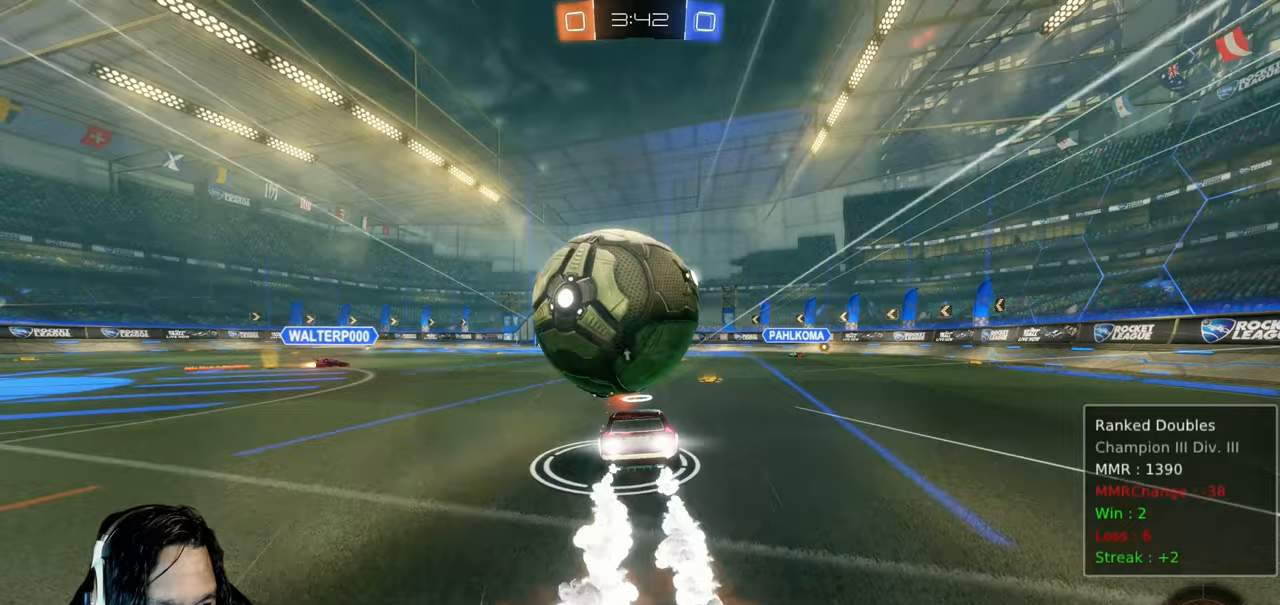
{"dt_ms": 1000, "buttons": ["R2"], "left_stick": "center", "right_stick": "center", "events": [[83, "CROSS", "up"], [117, "left_stick", "up-left"], [183, "CROSS", "down"], [333, "CROSS", "up"], [483, "CIRCLE", "up"], [583, "L1", "up"], [683, "left_stick", "center"], [700, "TRIANGLE", "down"], [817, "TRIANGLE", "up"]]}
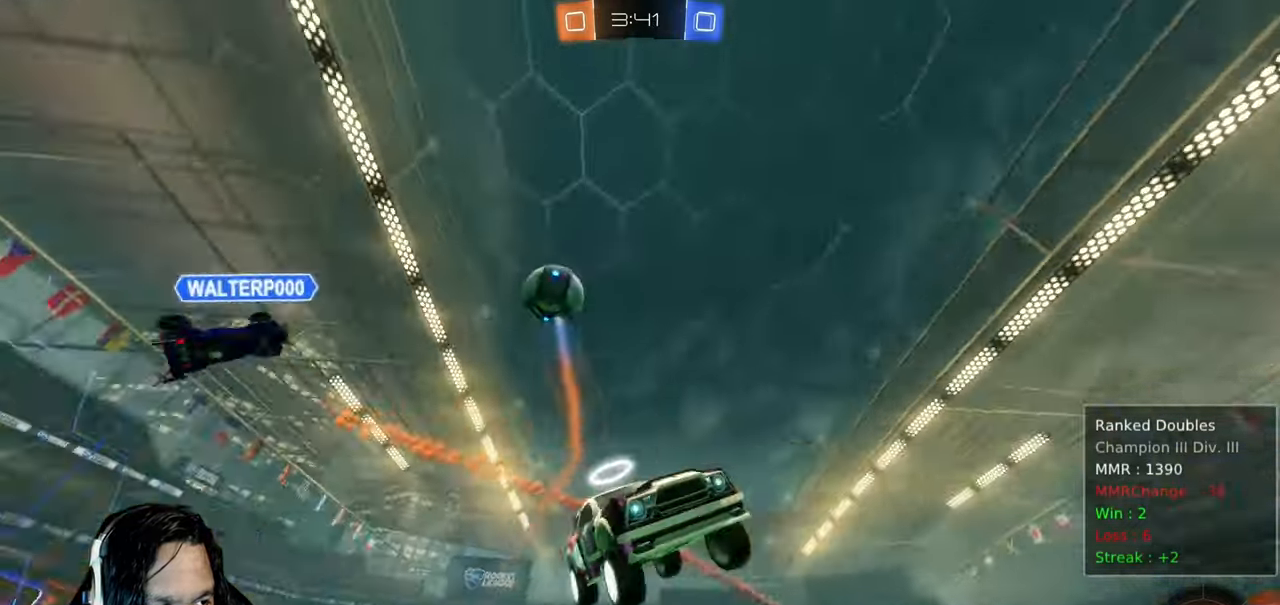
{"dt_ms": 500, "buttons": ["R2"], "left_stick": "up-left", "right_stick": "center", "events": [[150, "left_stick", "up-left"]]}
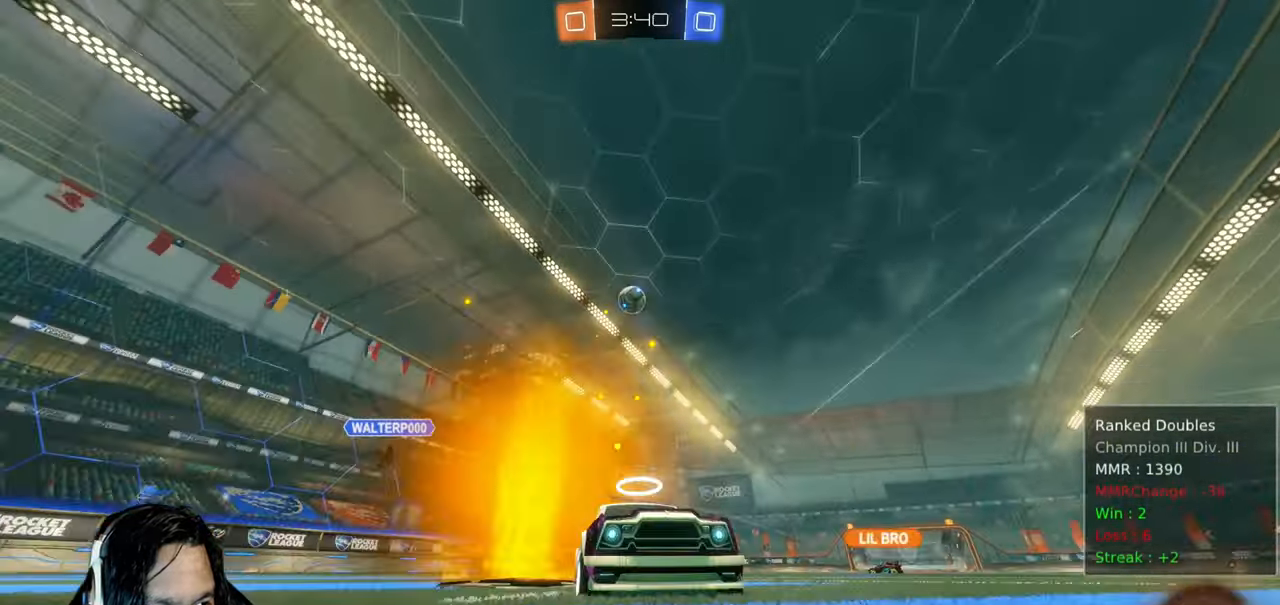
{"dt_ms": 500, "buttons": ["R2"], "left_stick": "up-left", "right_stick": "center", "events": []}
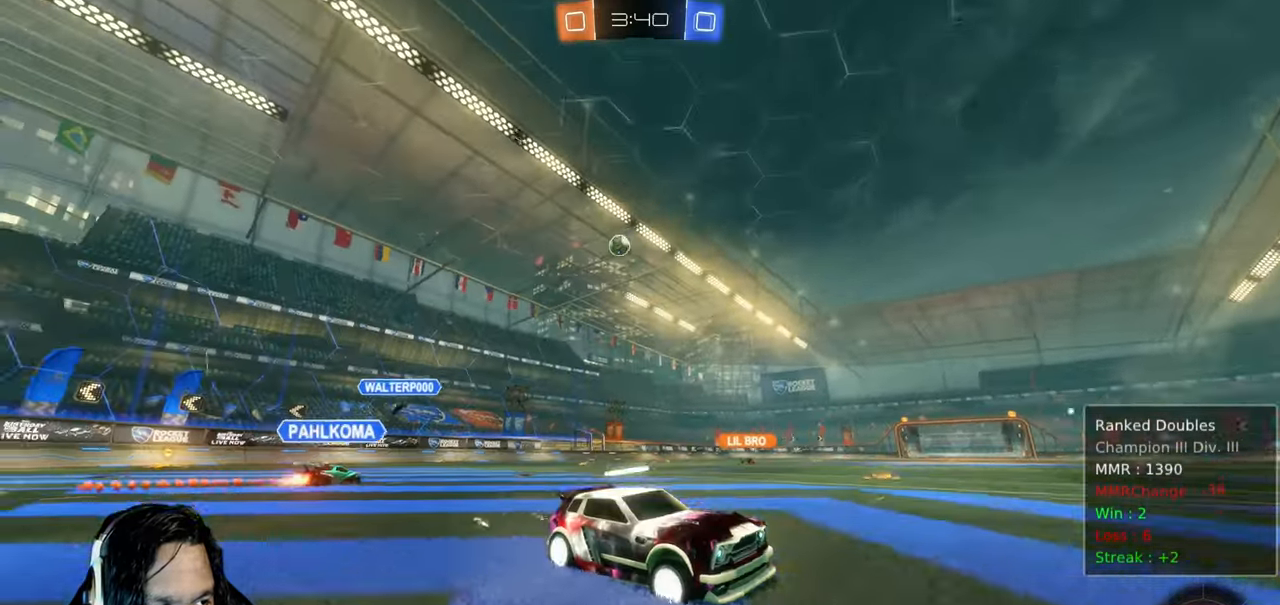
{"dt_ms": 500, "buttons": ["CIRCLE", "R2"], "left_stick": "up-left", "right_stick": "center", "events": [[500, "CIRCLE", "down"]]}
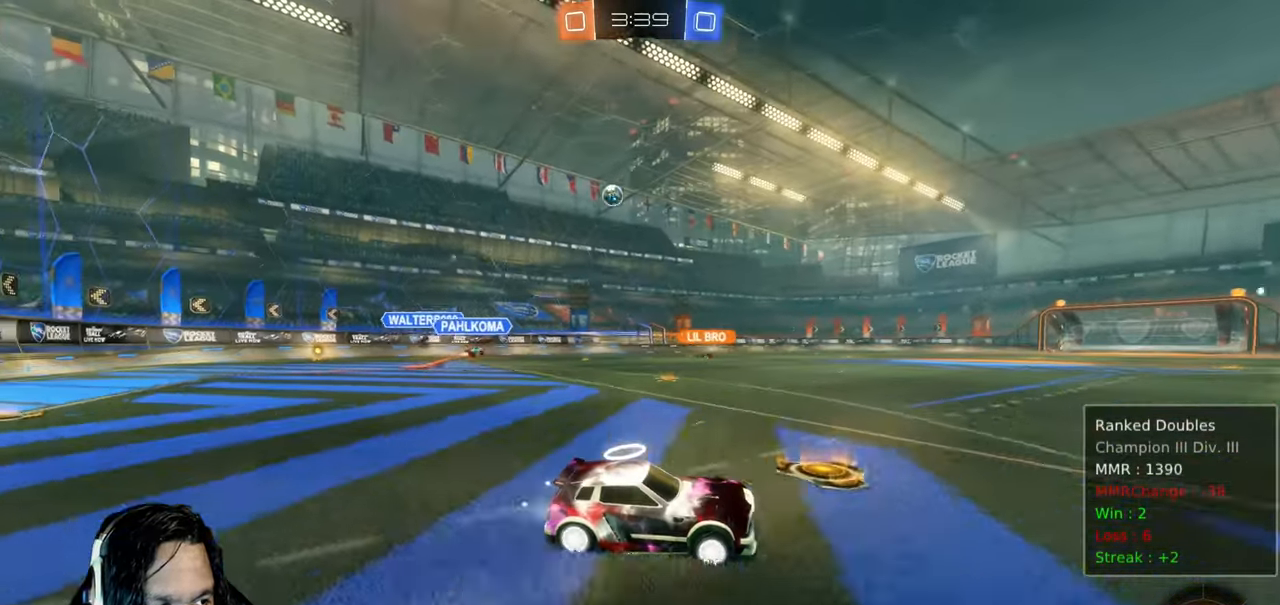
{"dt_ms": 500, "buttons": ["CIRCLE", "R2"], "left_stick": "up-left", "right_stick": "center", "events": []}
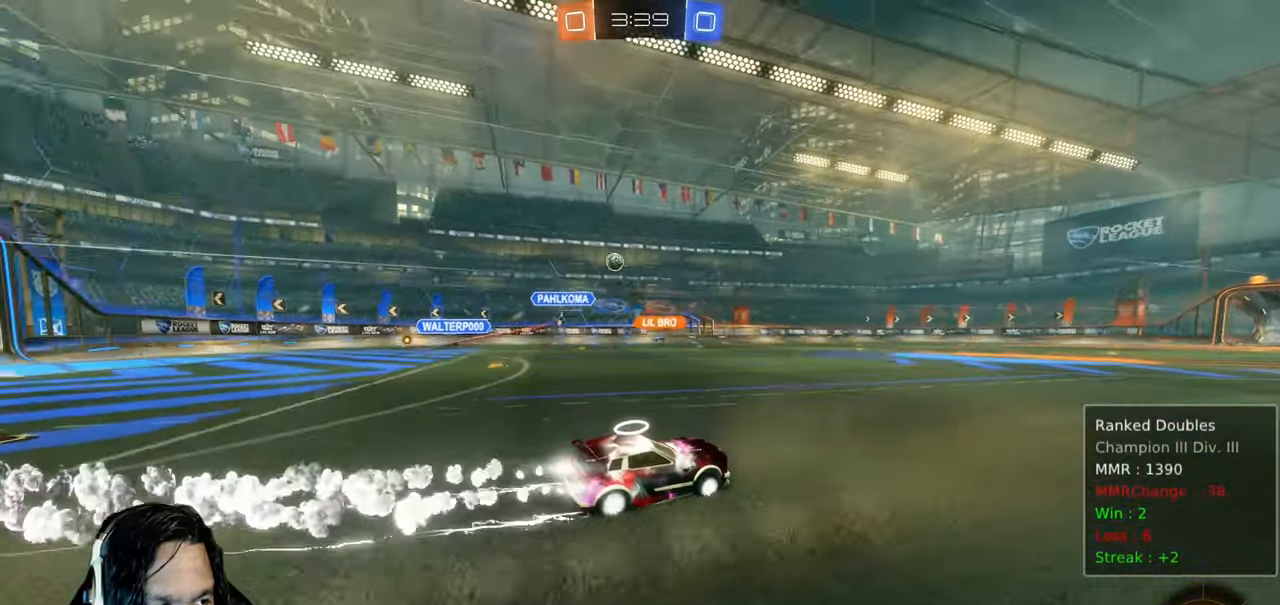
{"dt_ms": 500, "buttons": ["R2"], "left_stick": "center", "right_stick": "center", "events": [[67, "left_stick", "center"], [200, "CIRCLE", "up"]]}
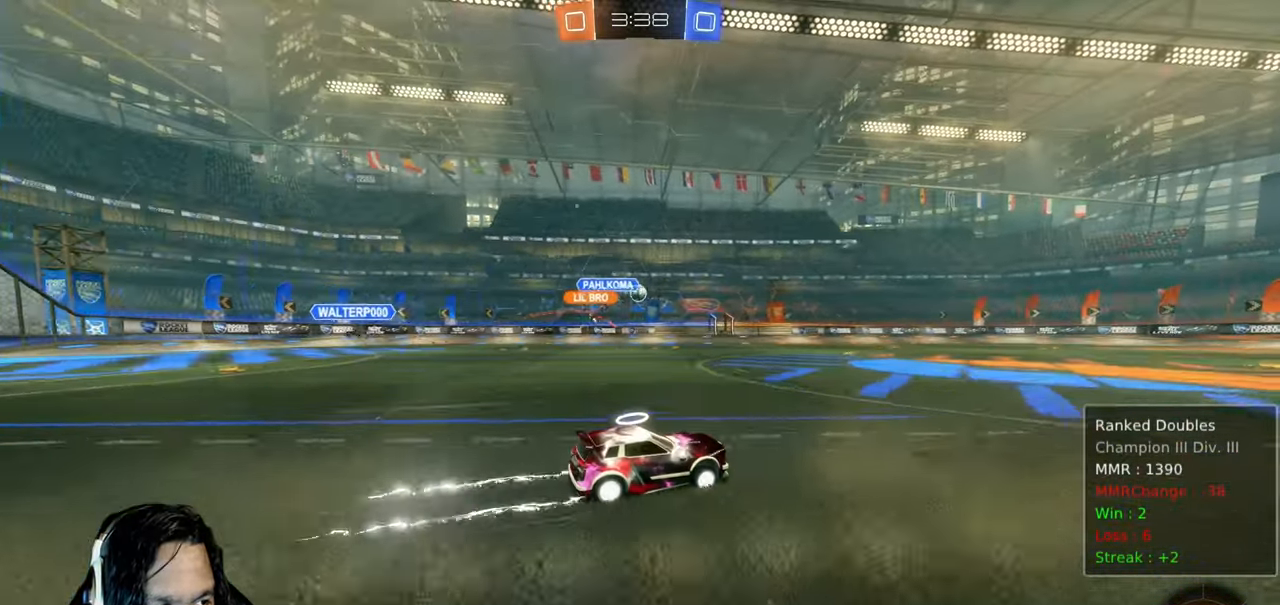
{"dt_ms": 500, "buttons": ["R2"], "left_stick": "center", "right_stick": "center", "events": []}